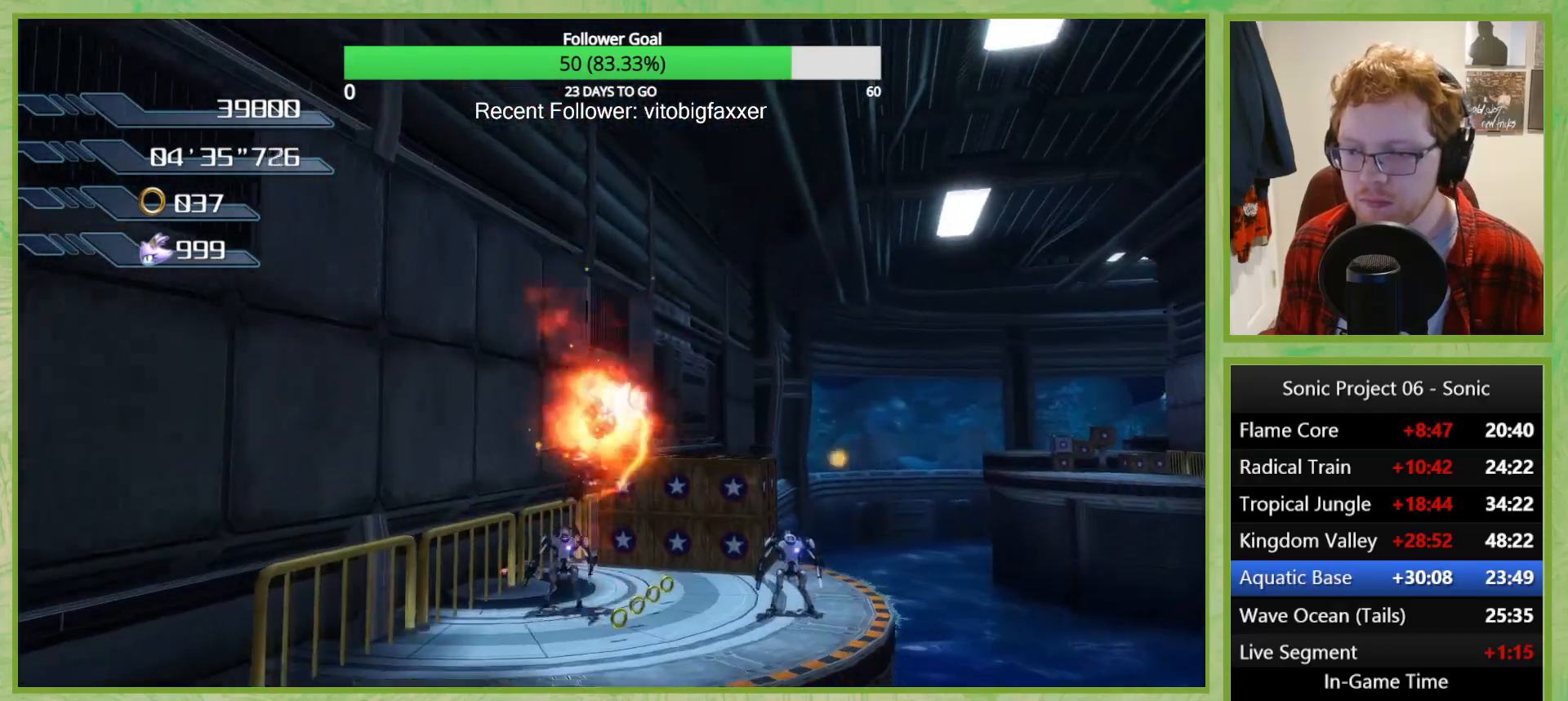
Gameplay with a controller (Xbox layout); each line is a JSON object with the inputs held at the frame after it. "button_events" lists button changes between this image and that frame as [ms after this image, input, new state], when the widget could be followed in between (sticks are given only as held states). This document gives stick clicks only as held states, not as events.
{"buttons": [], "left_stick": "center", "right_stick": "center", "button_events": [[150, "X", "up"]]}
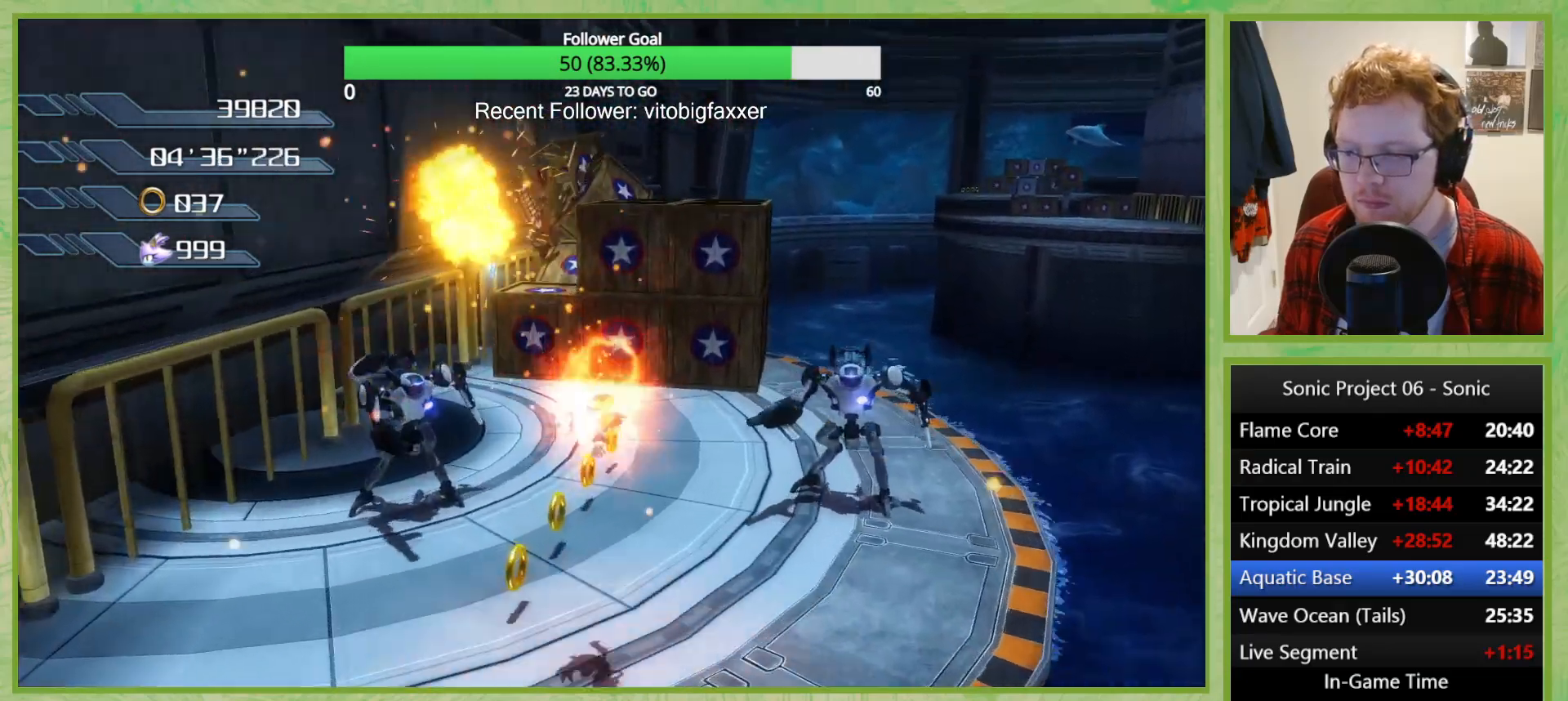
{"buttons": ["A"], "left_stick": "right", "right_stick": "center", "button_events": [[434, "A", "down"]]}
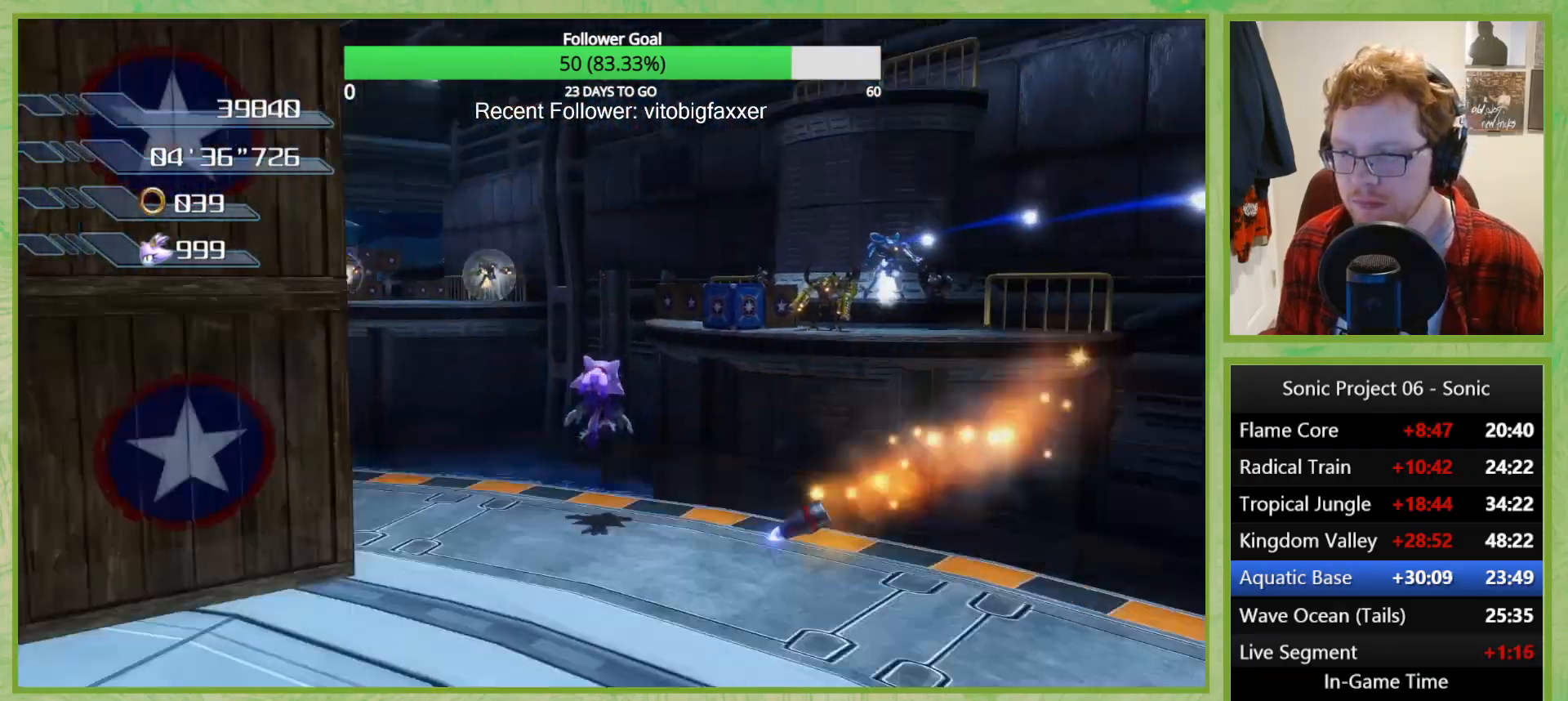
{"buttons": ["A"], "left_stick": "right", "right_stick": "center", "button_events": [[267, "A", "up"], [333, "A", "down"]]}
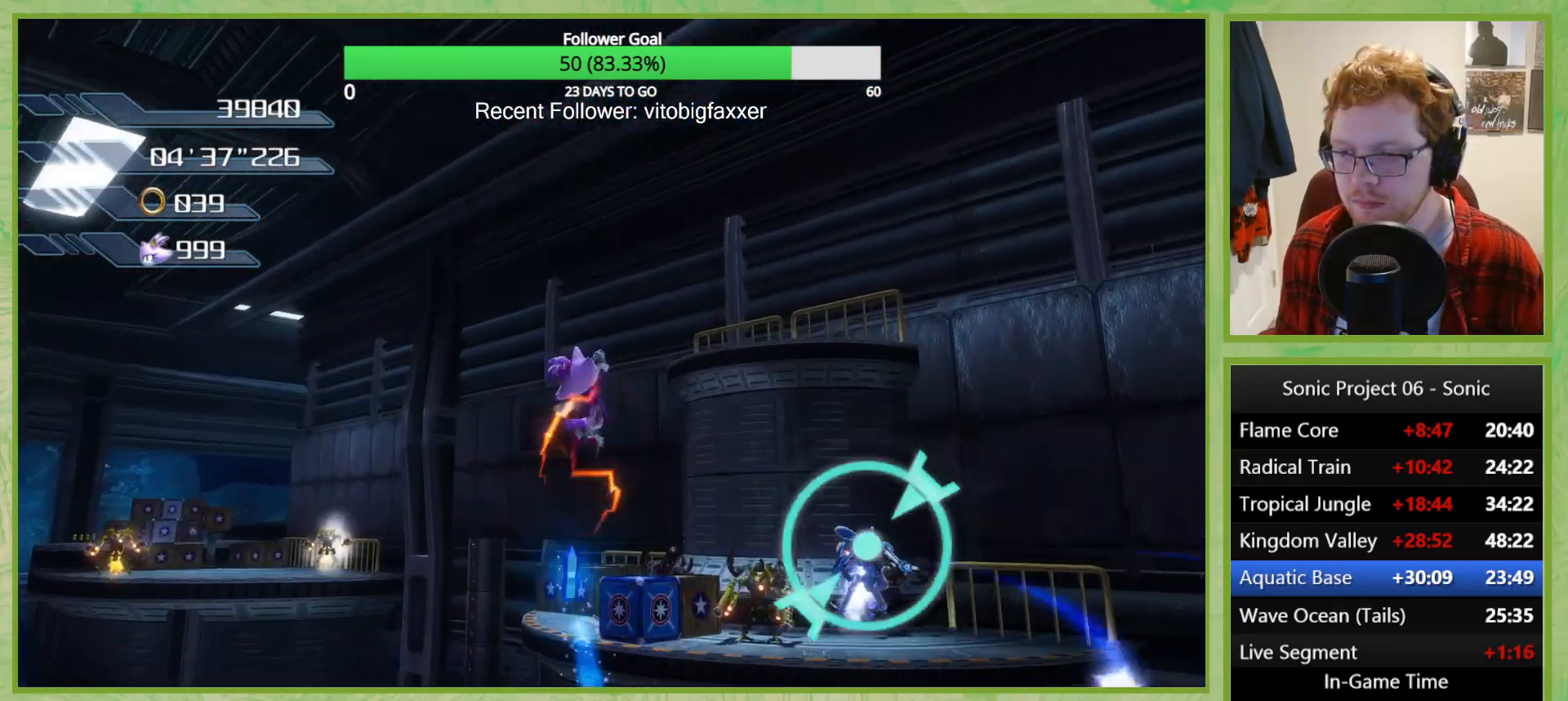
{"buttons": ["A"], "left_stick": "center", "right_stick": "center", "button_events": [[17, "A", "up"], [67, "Y", "down"], [150, "Y", "up"], [234, "A", "down"]]}
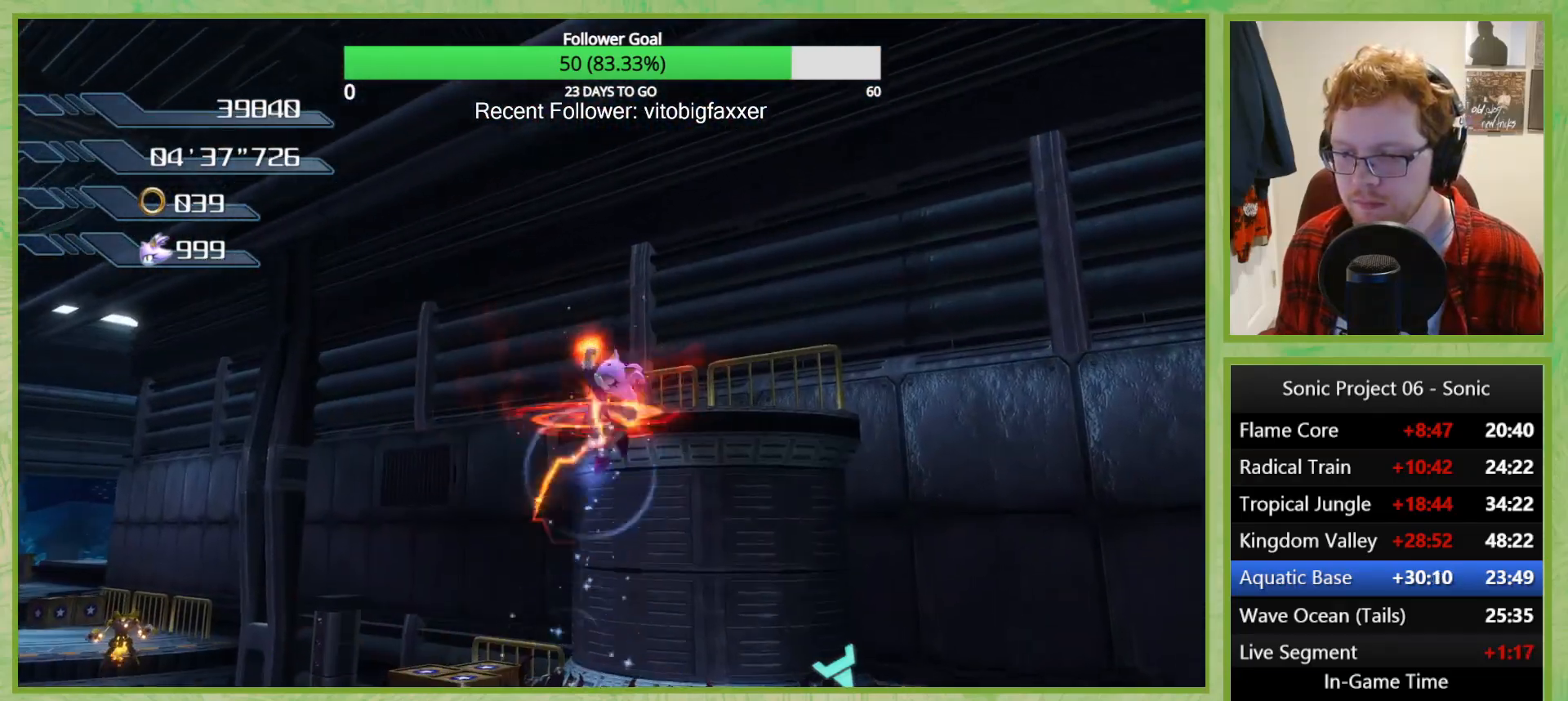
{"buttons": [], "left_stick": "left", "right_stick": "center", "button_events": [[83, "A", "up"], [150, "X", "down"], [267, "X", "up"]]}
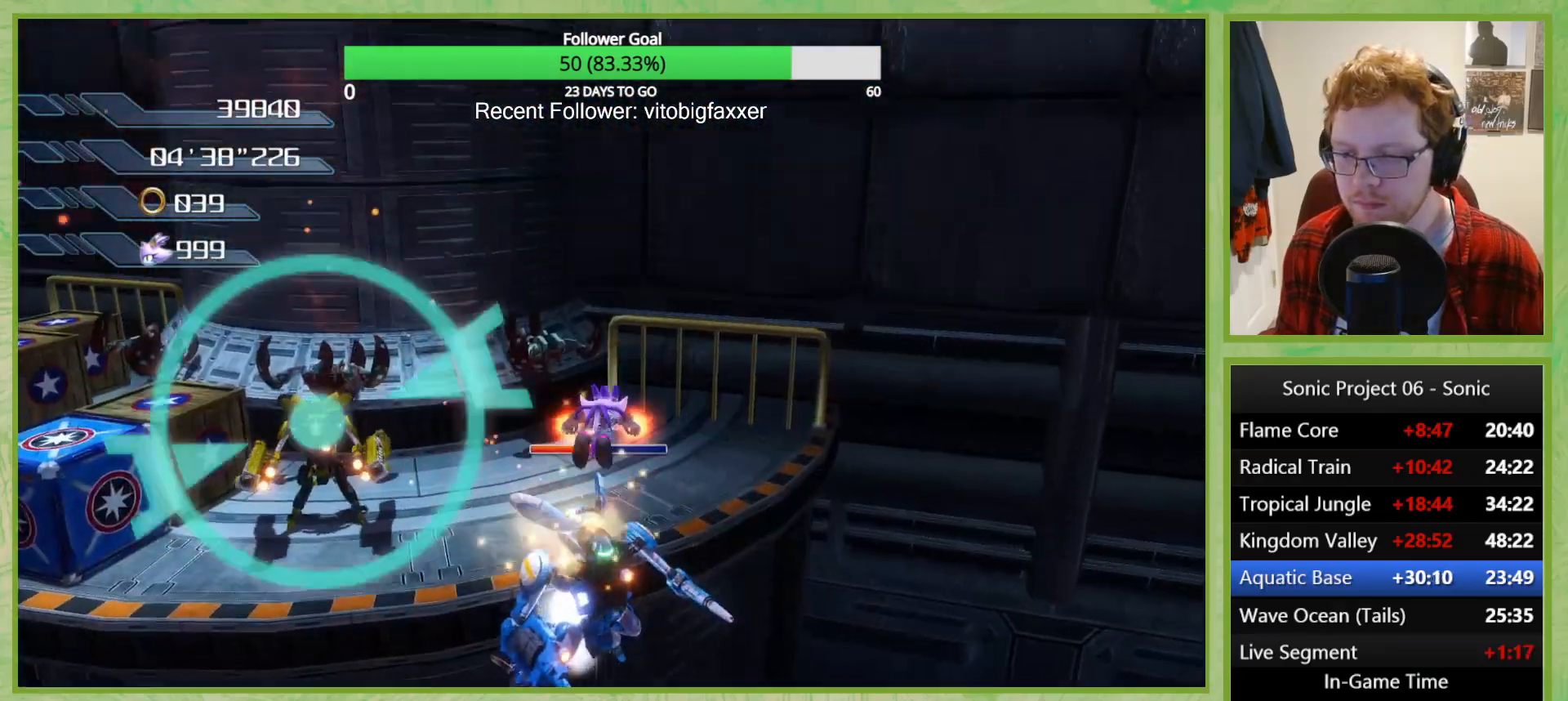
{"buttons": [], "left_stick": "left", "right_stick": "center", "button_events": [[134, "X", "down"], [200, "X", "up"], [267, "X", "down"], [334, "X", "up"], [417, "X", "down"], [467, "X", "up"]]}
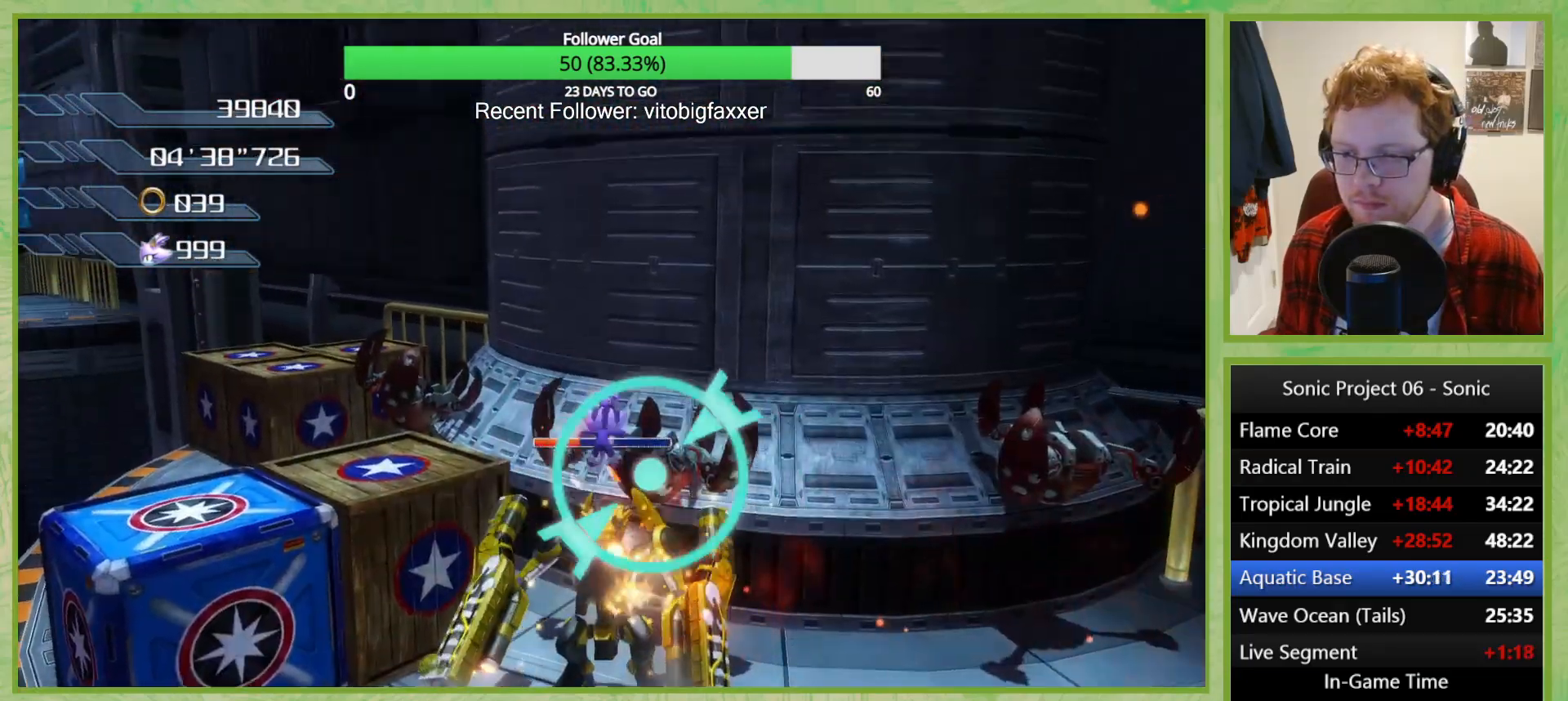
{"buttons": [], "left_stick": "left", "right_stick": "down-right", "button_events": [[33, "X", "down"], [116, "X", "up"]]}
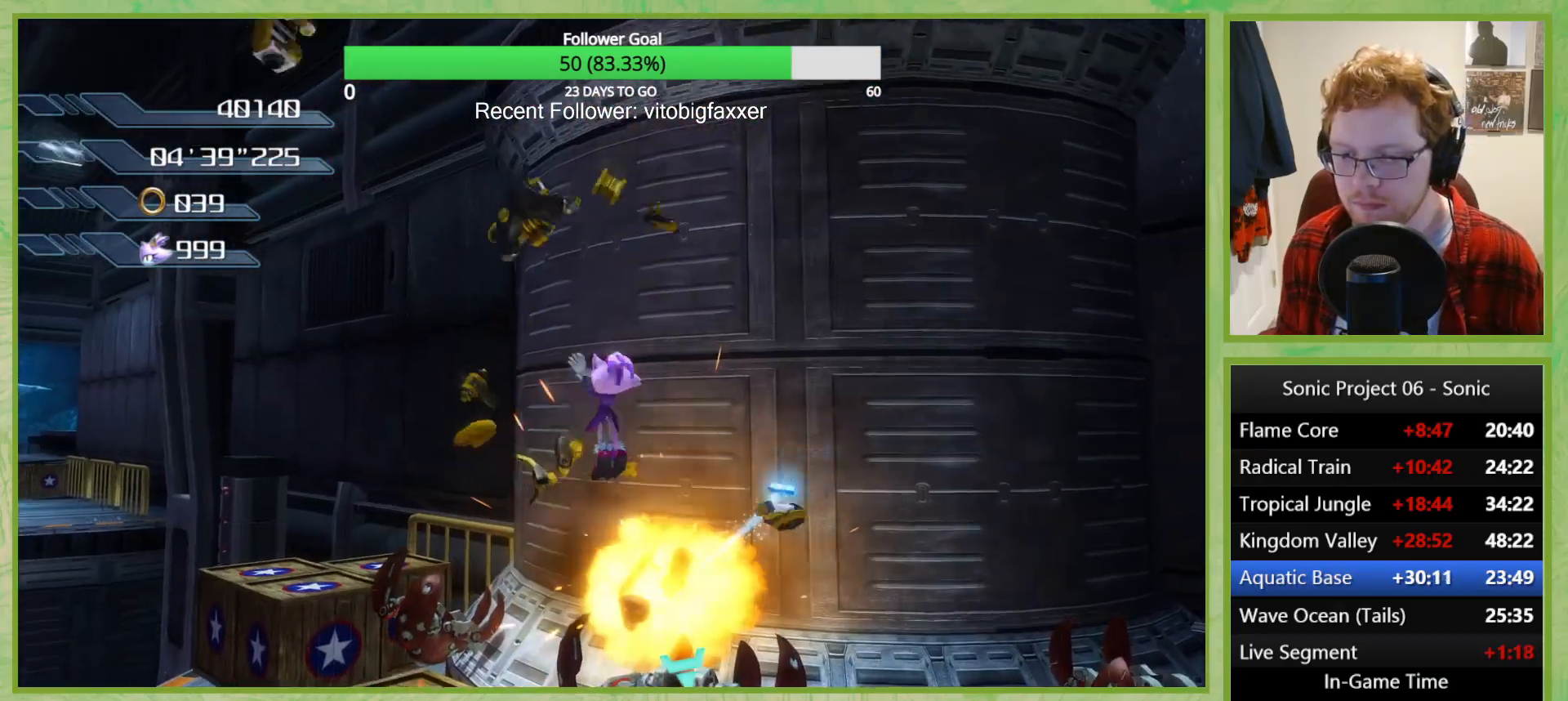
{"buttons": [], "left_stick": "right", "right_stick": "center", "button_events": []}
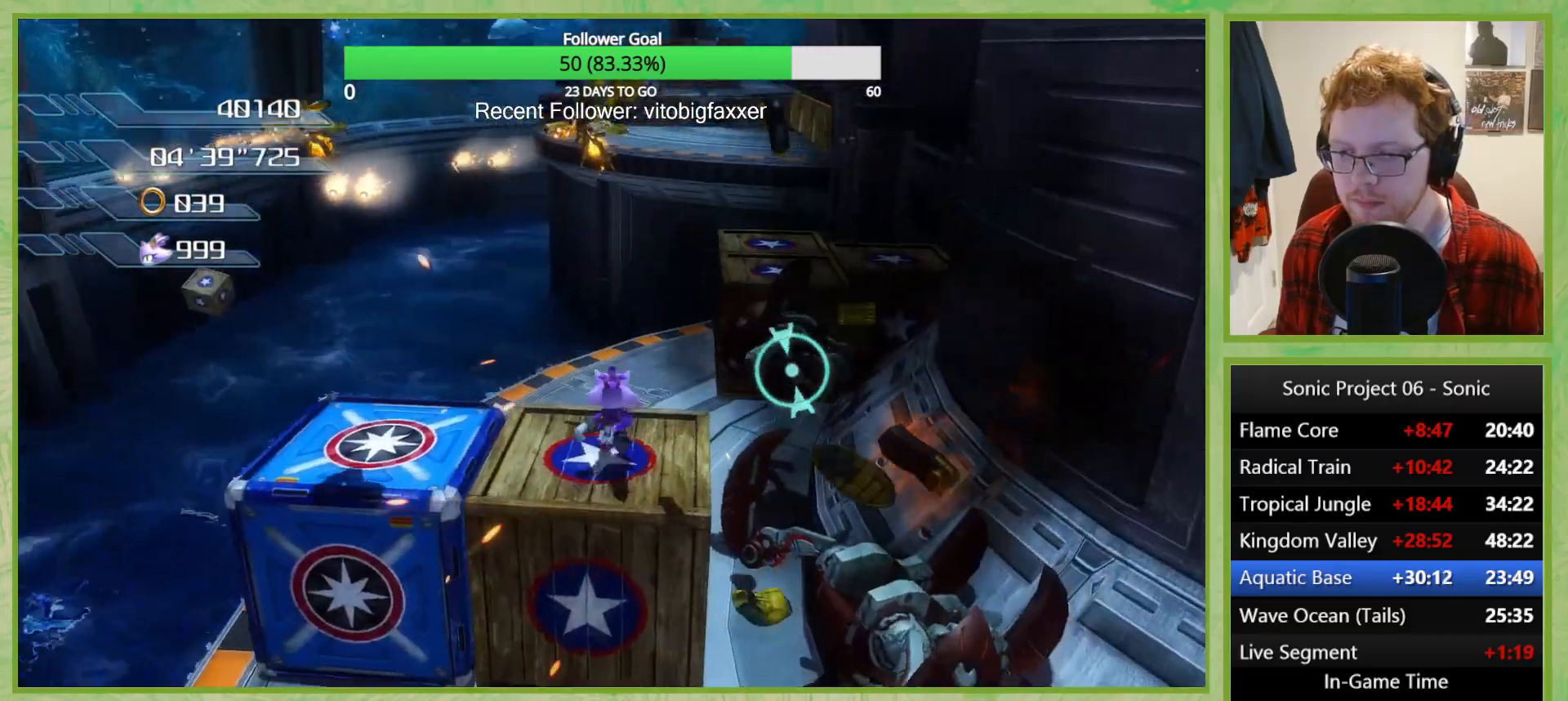
{"buttons": [], "left_stick": "center", "right_stick": "center", "button_events": [[33, "A", "down"], [467, "A", "up"]]}